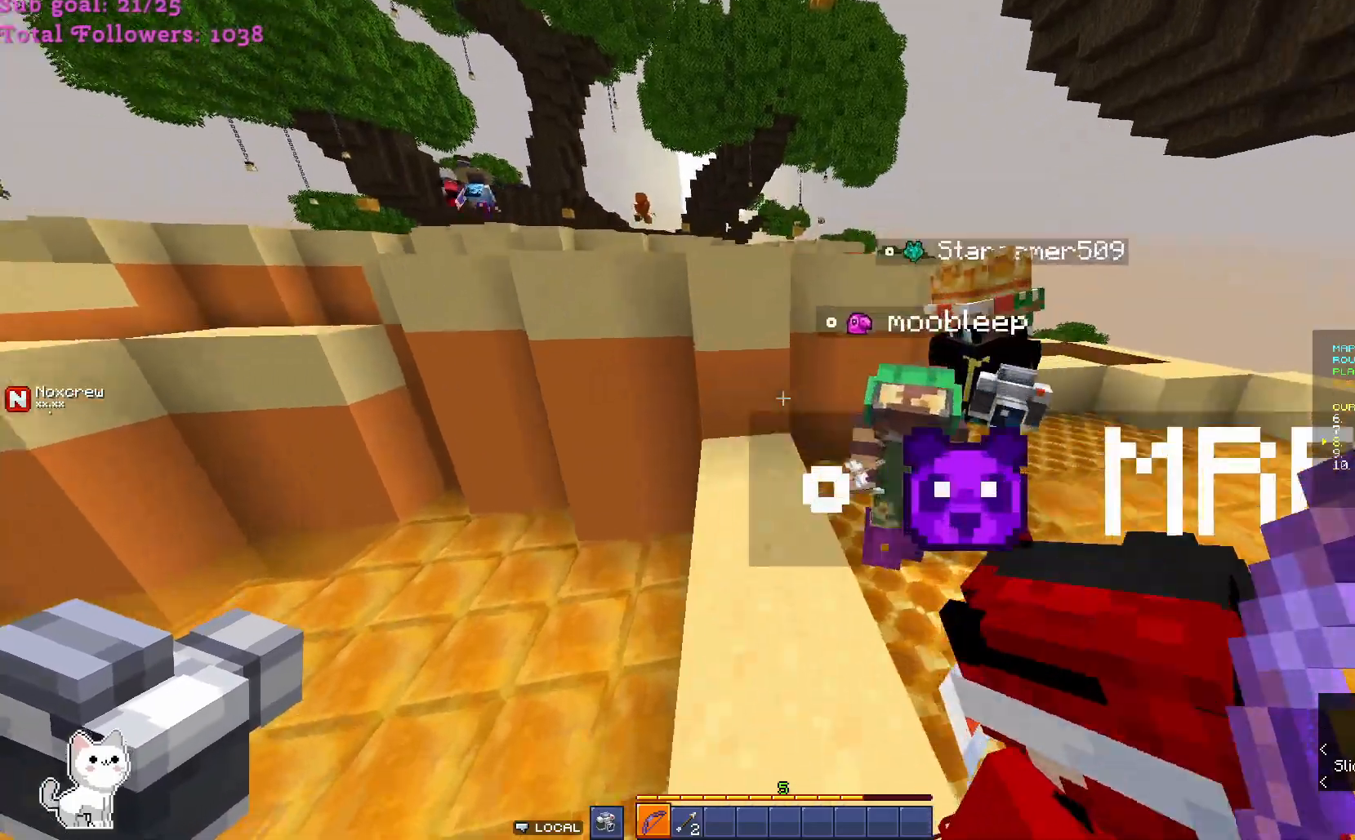
Gameplay with keyboard and mouse; each line is a JSON object with the keys and mouse buttons held at the frame after it. "events" lists presses ("down") and releases ("up") of "a", "d", "s", "w", "mouse_left" and "mouse_right" between this image and that frame as [ms after this image, input, new state], when the widget could be followed in between. "mouse_left", "mouse_right" = the "left", "right" buttons of the "mouse" list. No other keys are recorded. Fast repeated clicks can show as one long hold. Mouse movement is not recorded.
{"keys": [], "mouse": [], "events": [[100, "a", "down"], [167, "a", "up"]]}
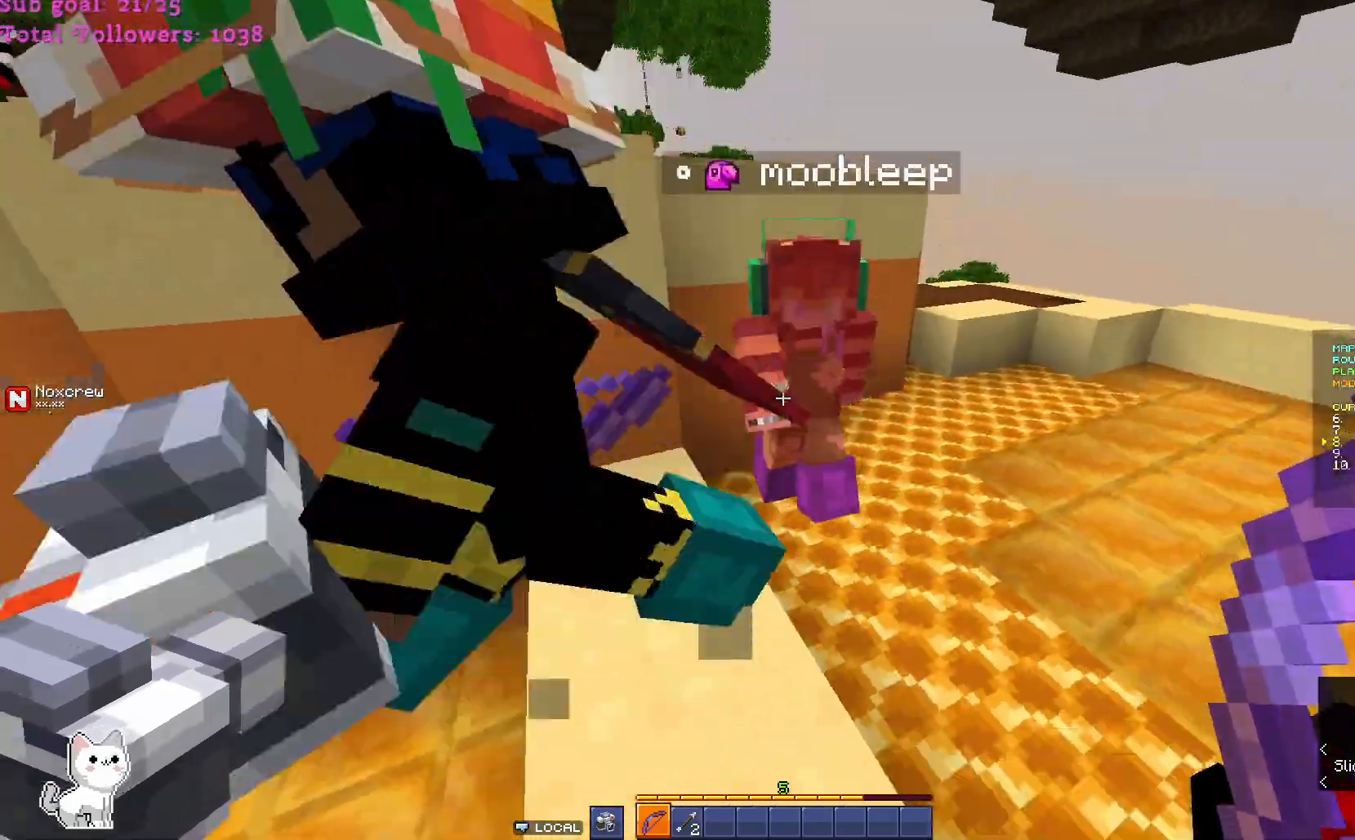
{"keys": [], "mouse": [], "events": [[67, "s", "down"], [267, "s", "up"]]}
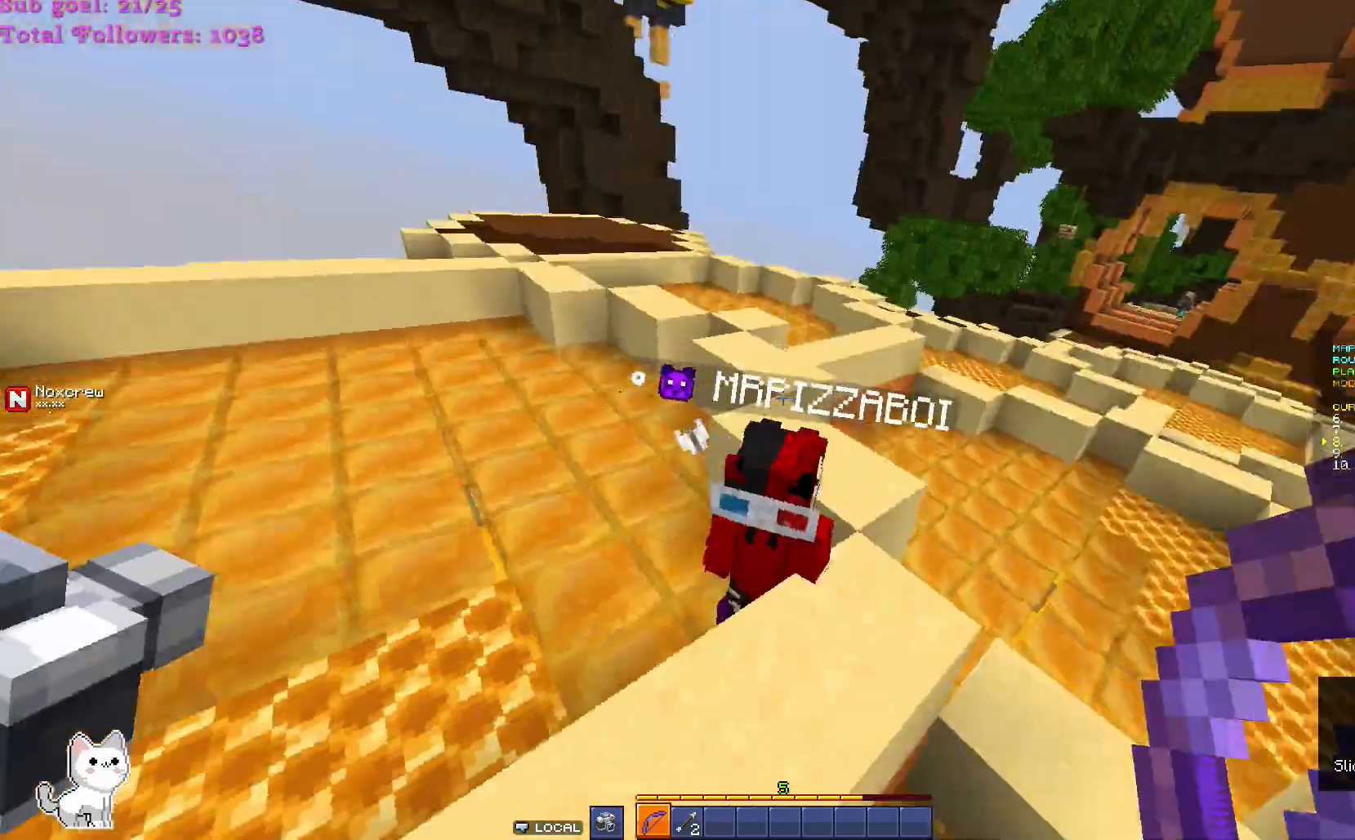
{"keys": ["w"], "mouse": [], "events": [[33, "d", "down"], [100, "w", "down"], [167, "d", "up"]]}
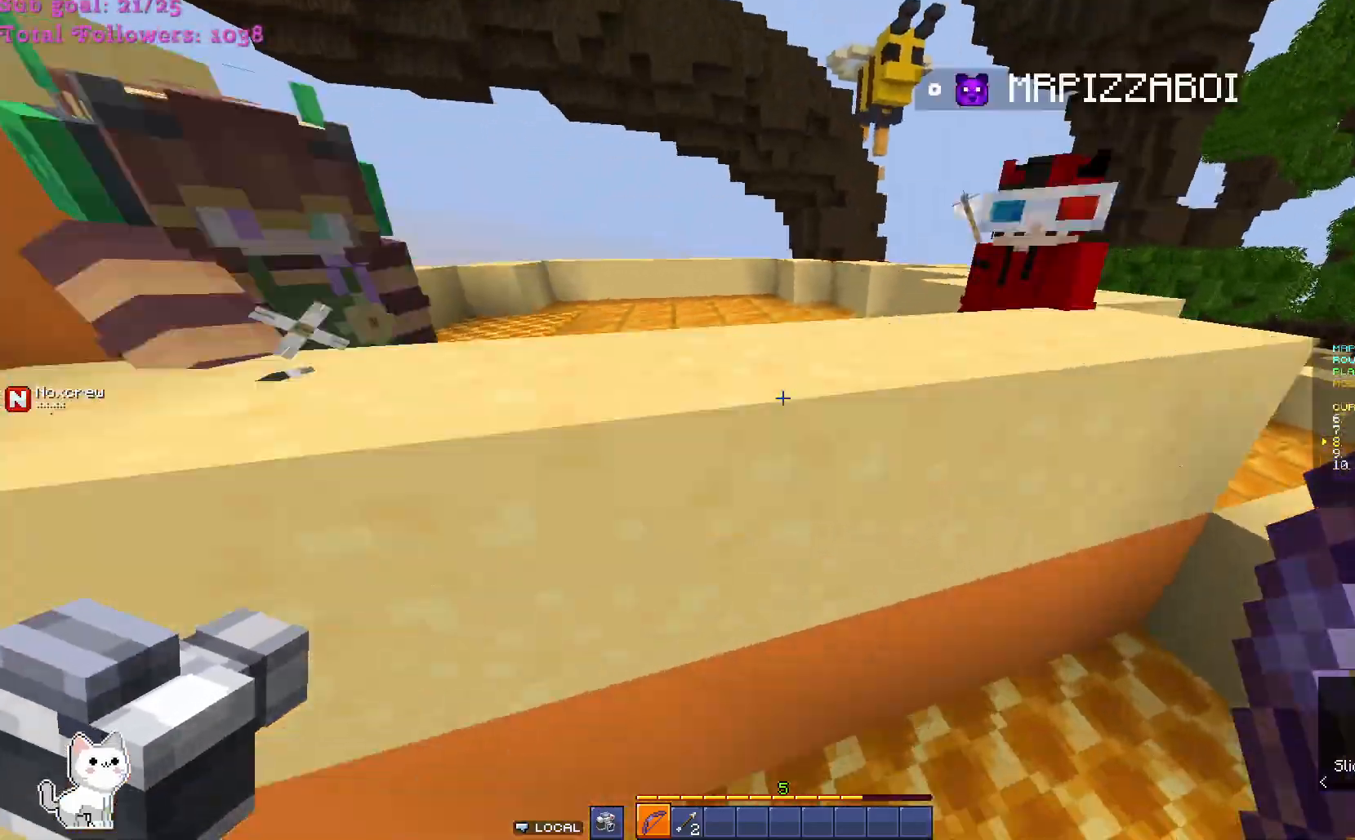
{"keys": ["w"], "mouse": [], "events": []}
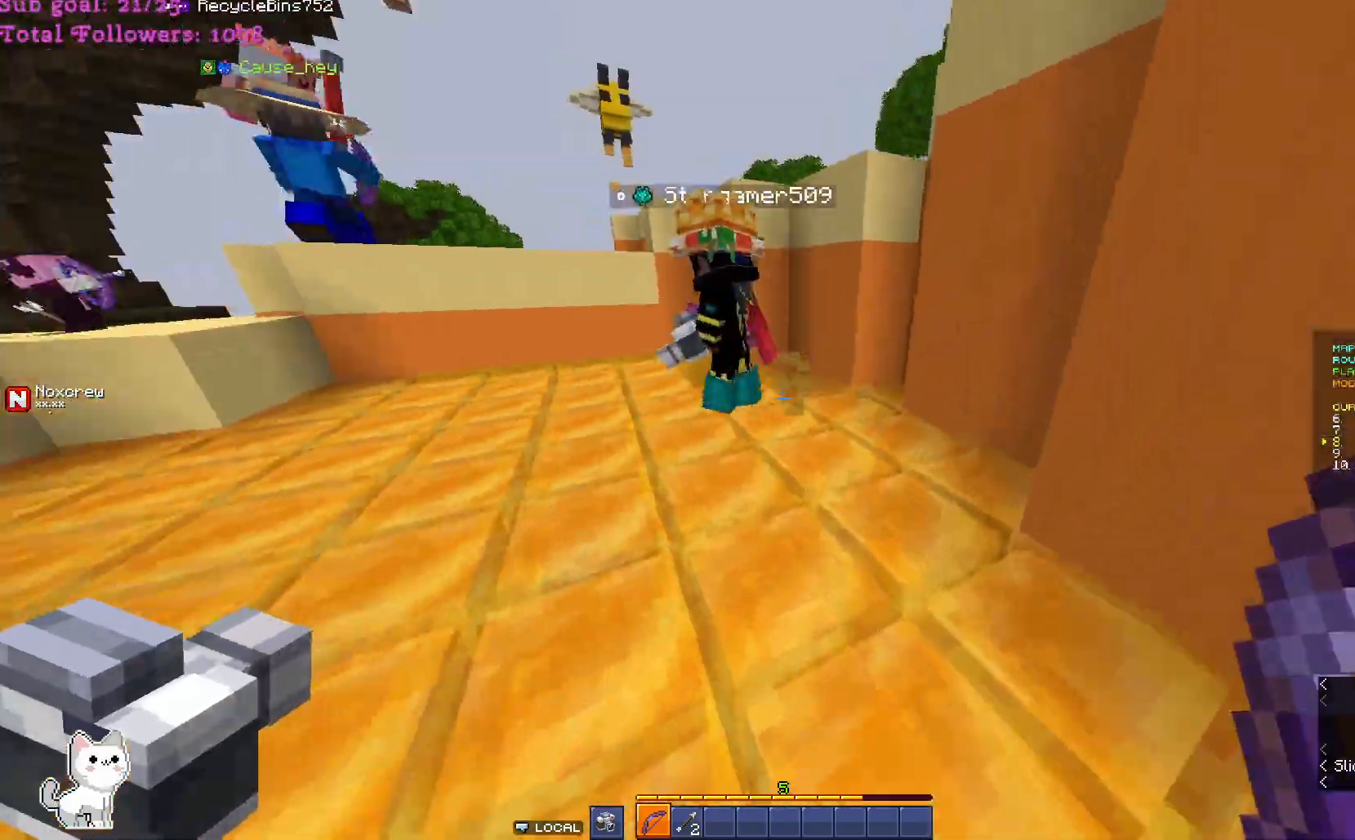
{"keys": ["w"], "mouse": [], "events": []}
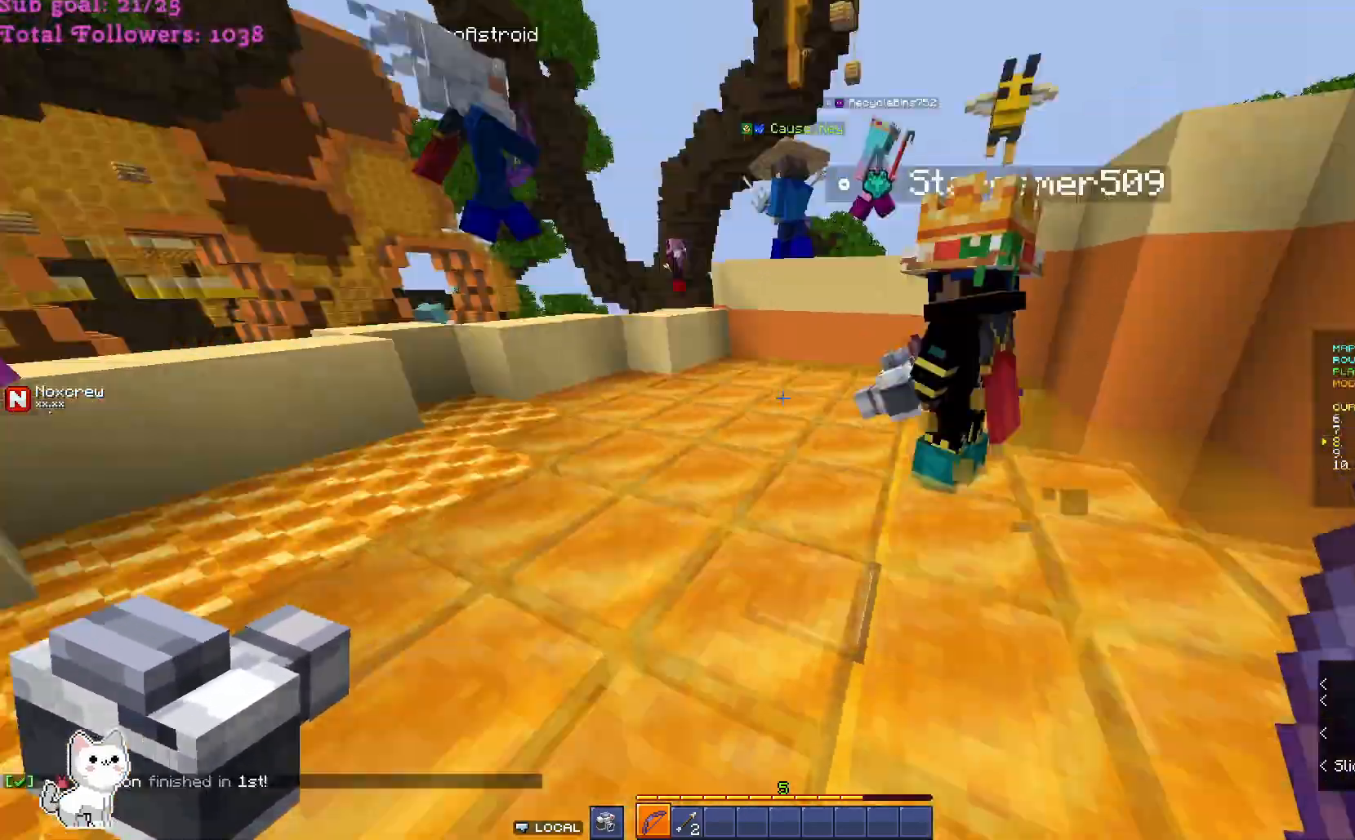
{"keys": ["w"], "mouse": [], "events": []}
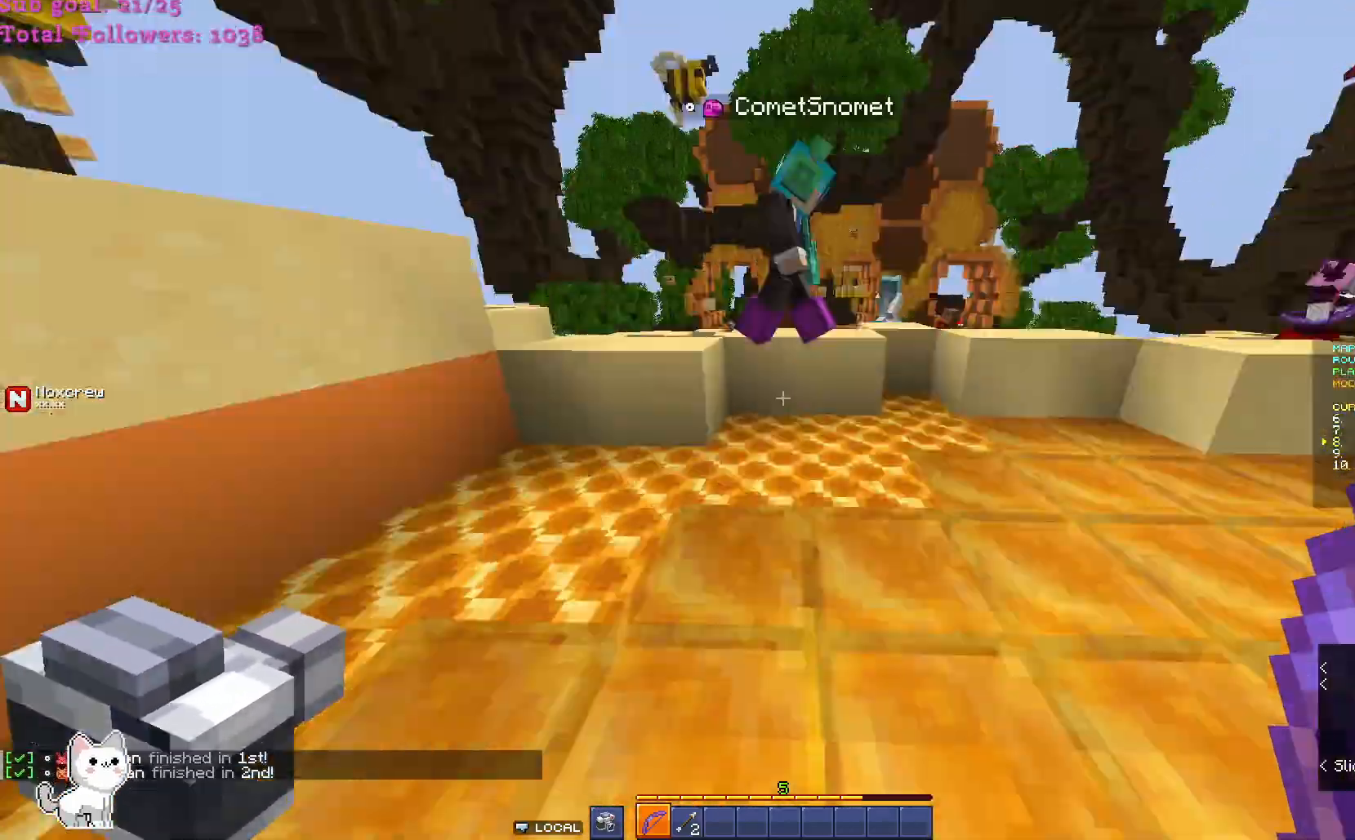
{"keys": ["w"], "mouse": [], "events": []}
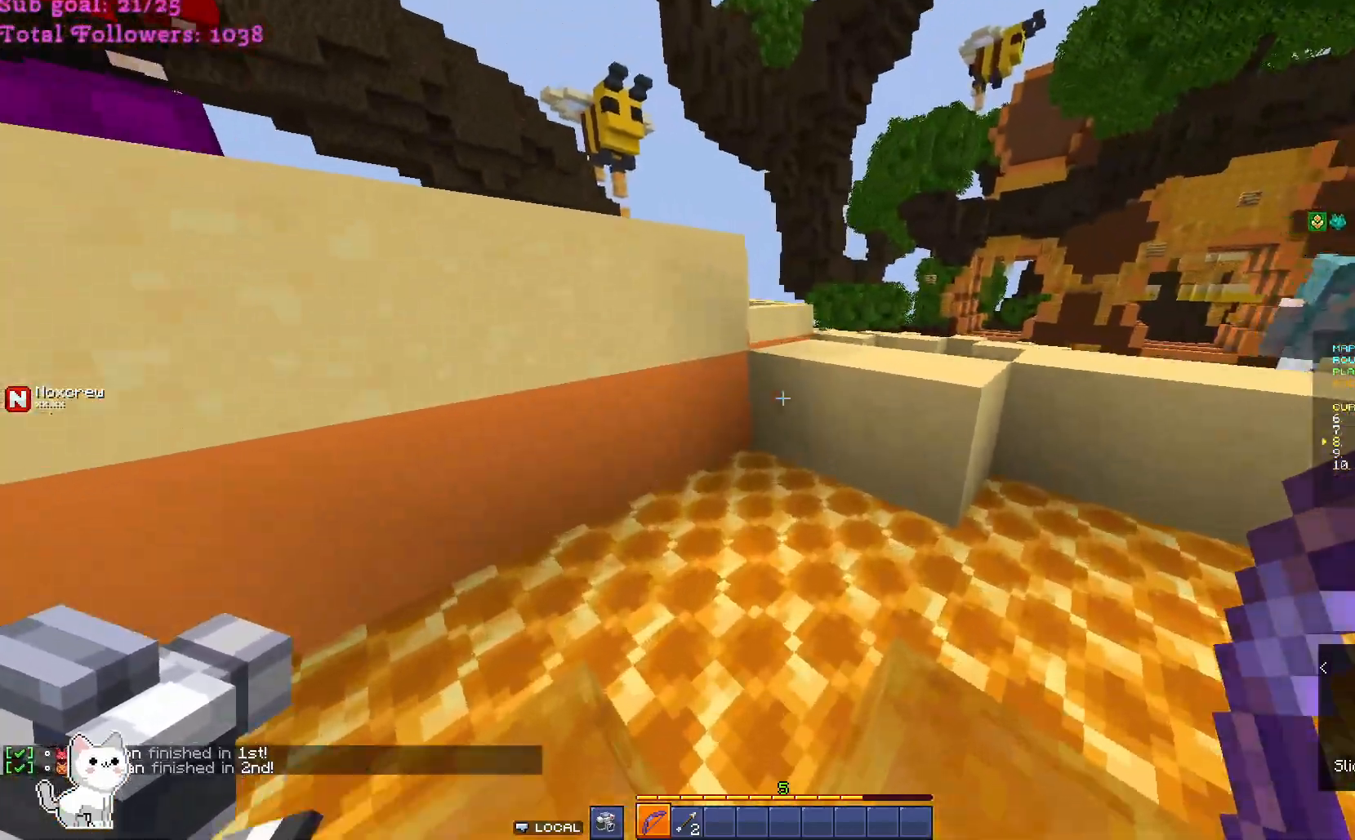
{"keys": ["w"], "mouse": [], "events": []}
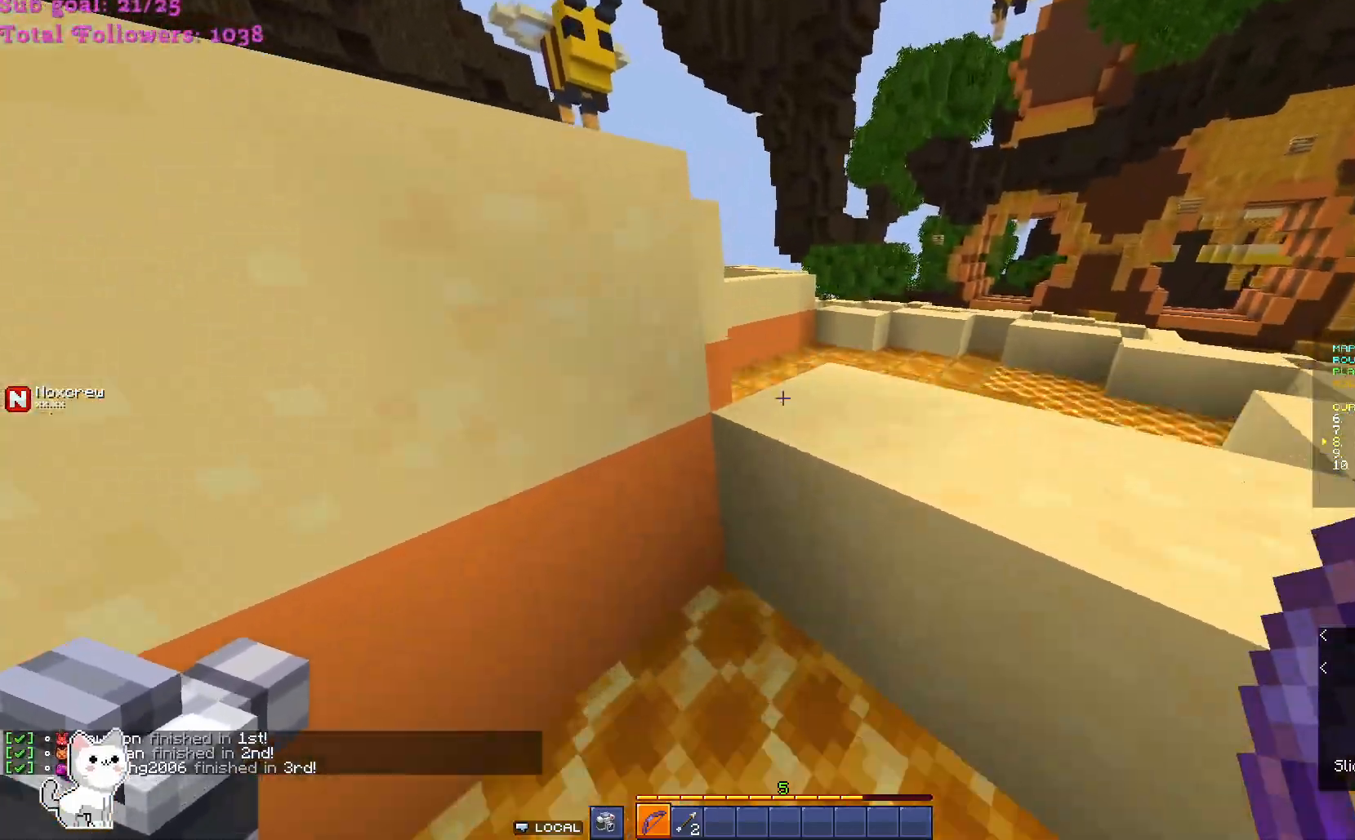
{"keys": ["d", "w"], "mouse": [], "events": [[100, "w", "up"], [233, "w", "down"], [333, "d", "down"]]}
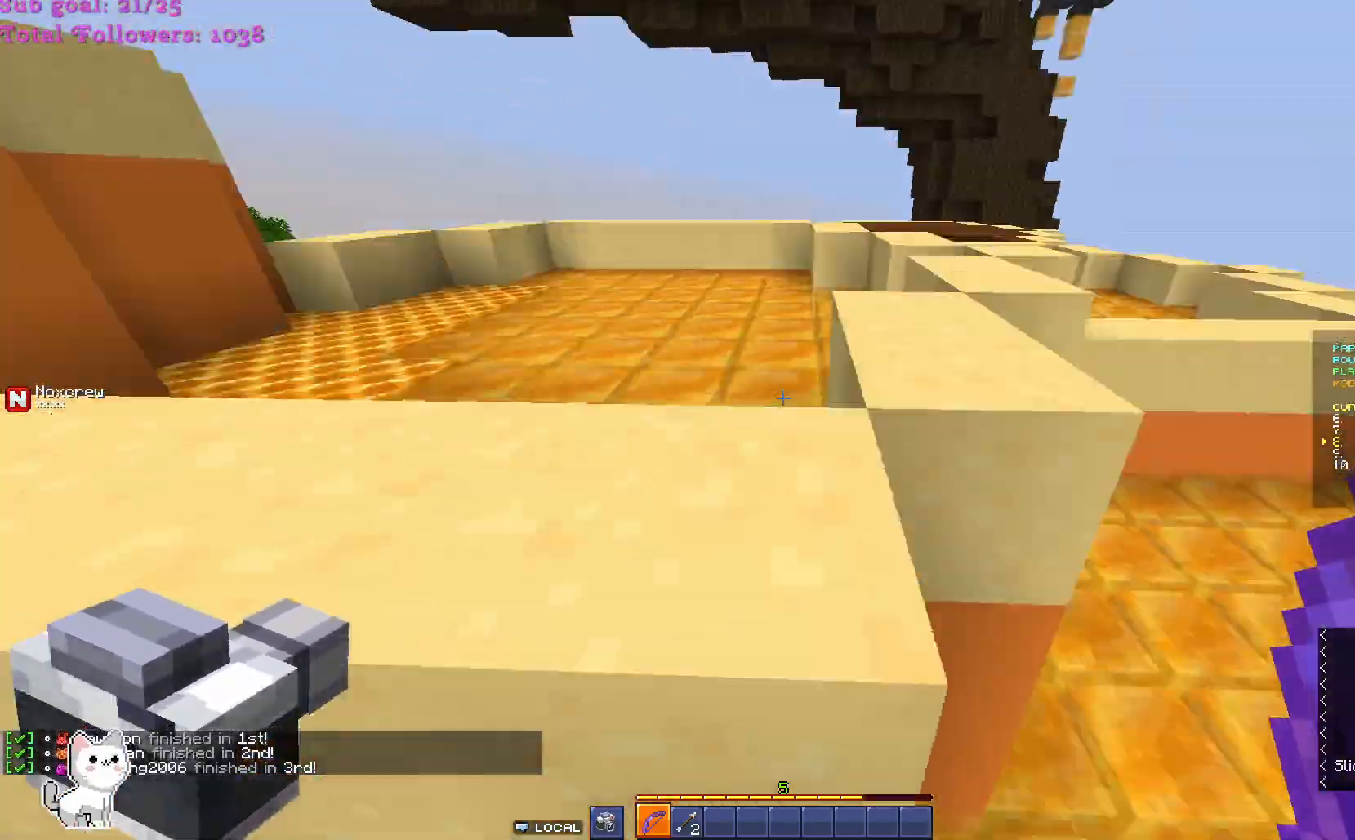
{"keys": ["w"], "mouse": [], "events": [[100, "d", "up"]]}
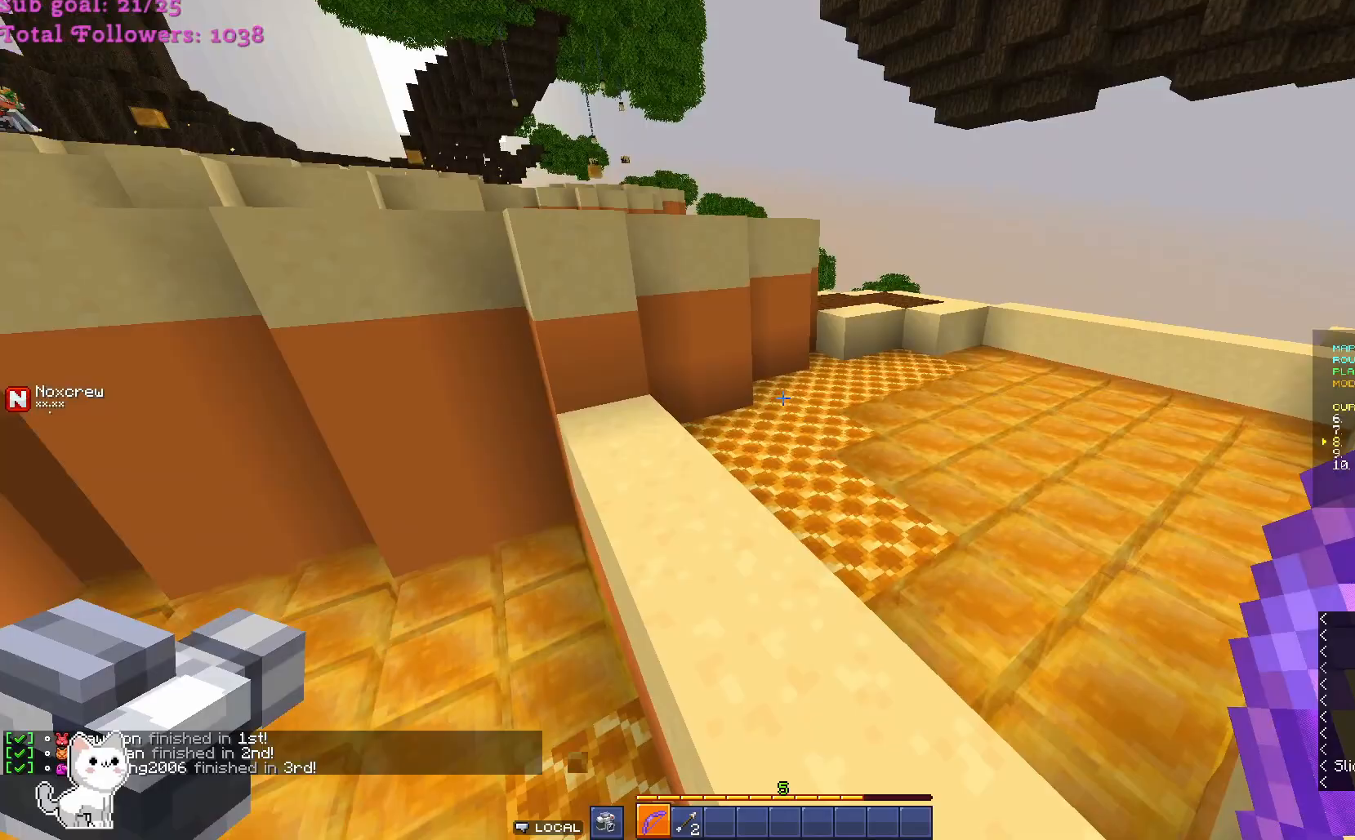
{"keys": ["w"], "mouse": [], "events": []}
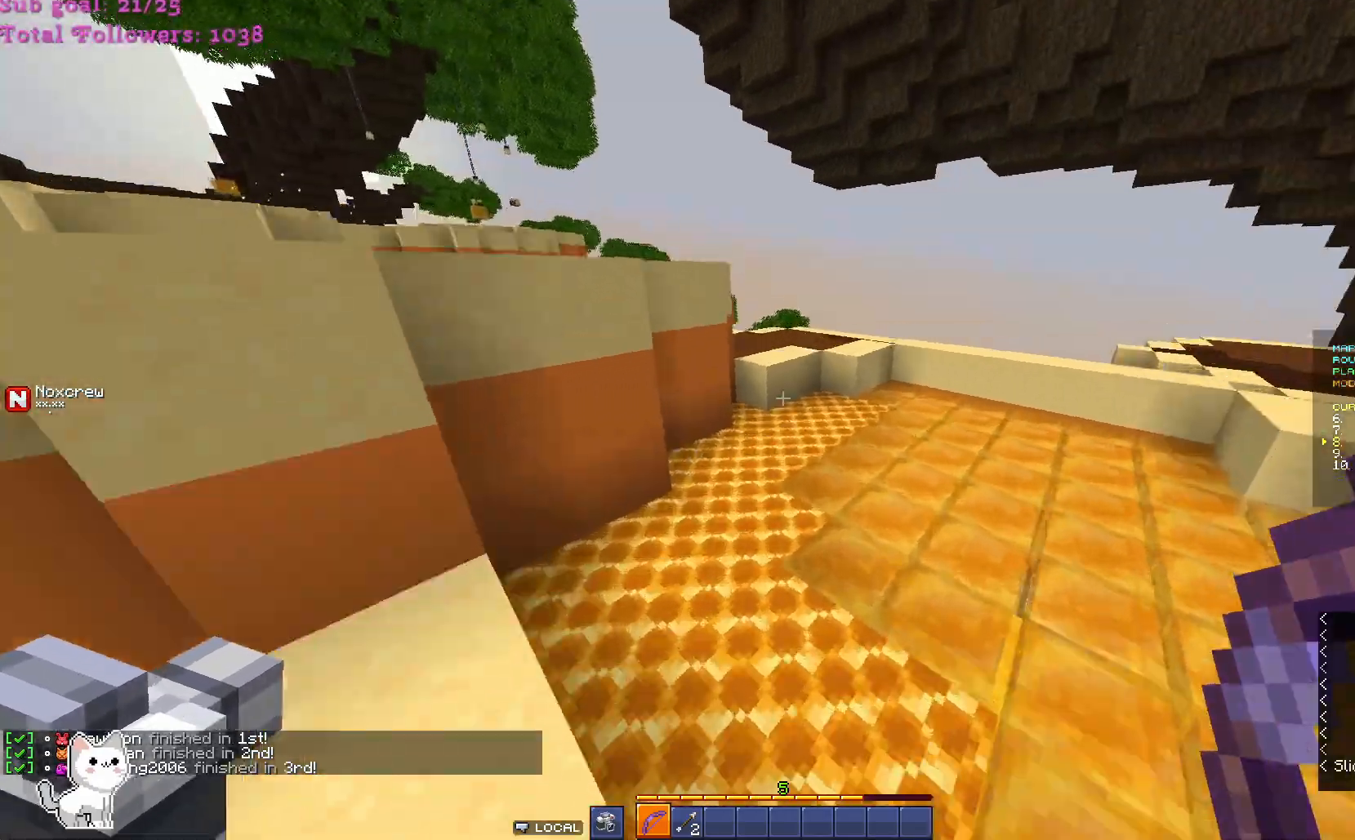
{"keys": ["w"], "mouse": [], "events": []}
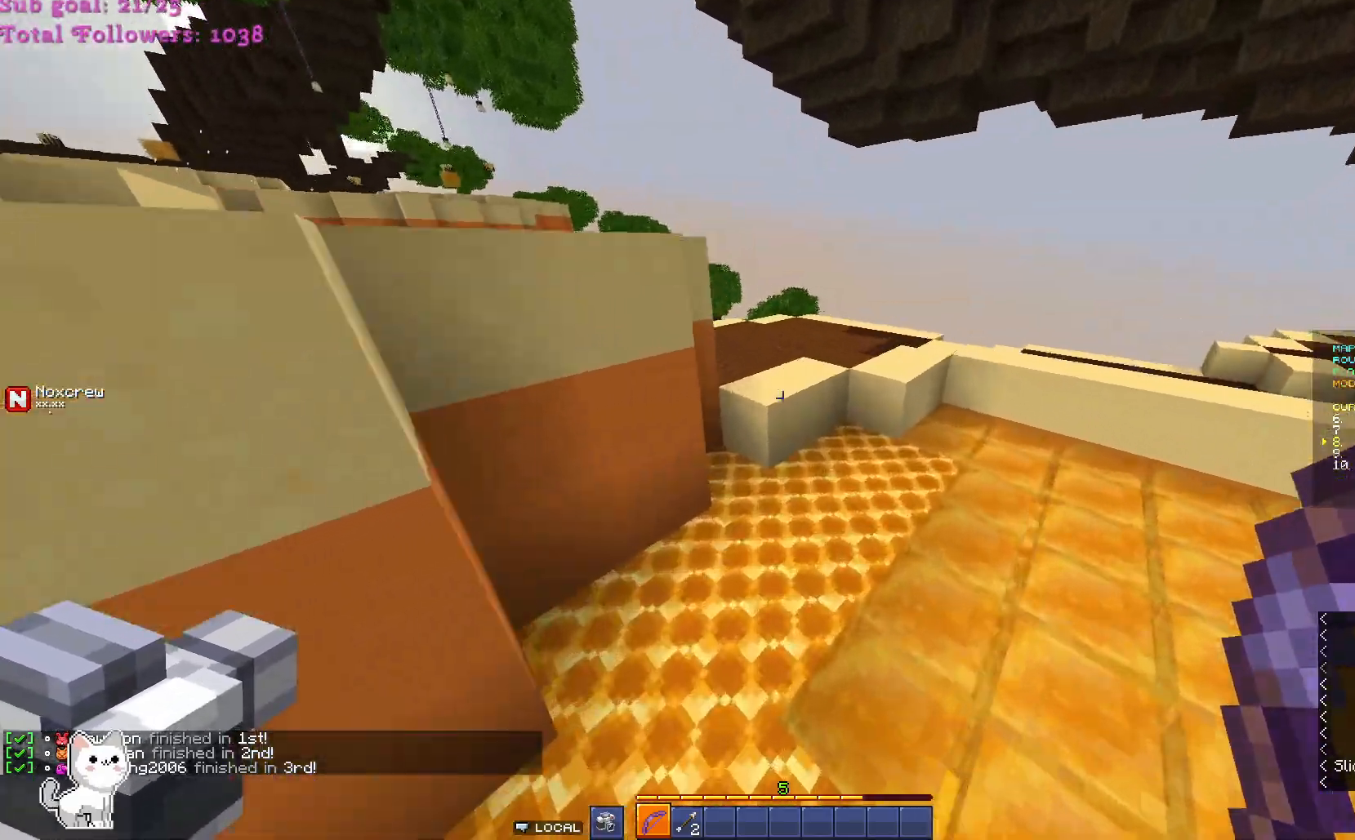
{"keys": ["d", "w"], "mouse": [], "events": [[400, "d", "down"]]}
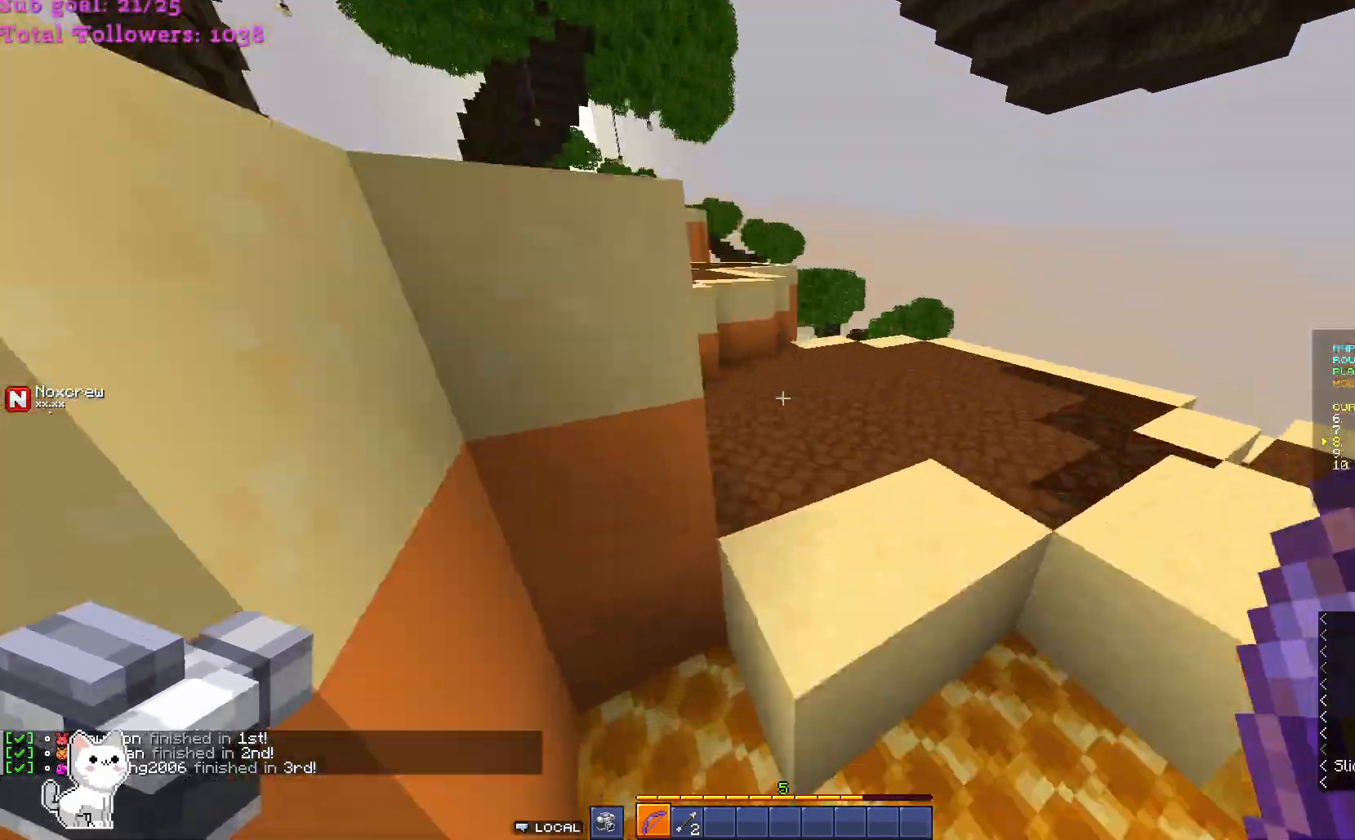
{"keys": [], "mouse": [], "events": [[233, "d", "up"], [467, "w", "up"]]}
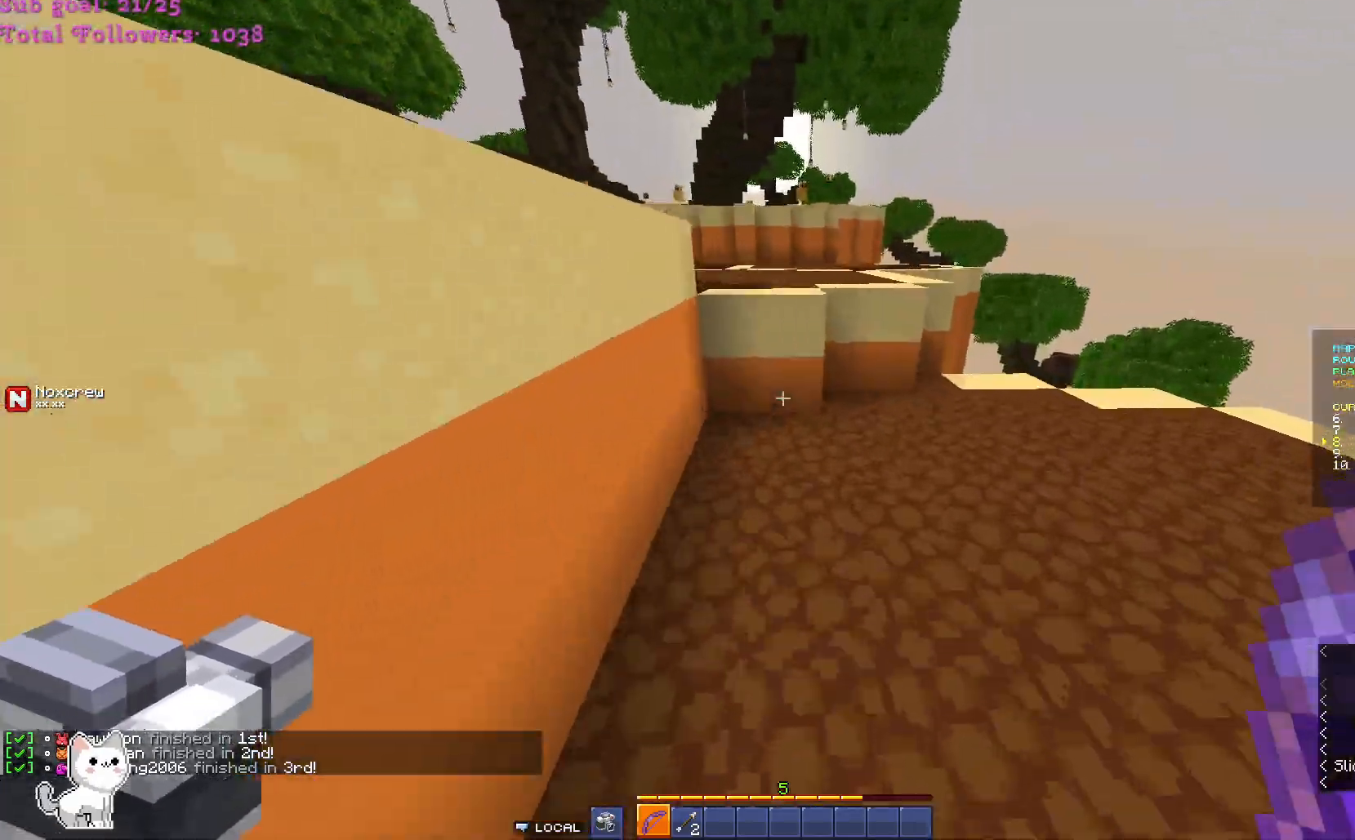
{"keys": ["w"], "mouse": [], "events": [[33, "d", "down"], [67, "d", "up"], [67, "s", "down"], [300, "a", "down"], [333, "s", "up"], [367, "a", "up"], [467, "w", "down"]]}
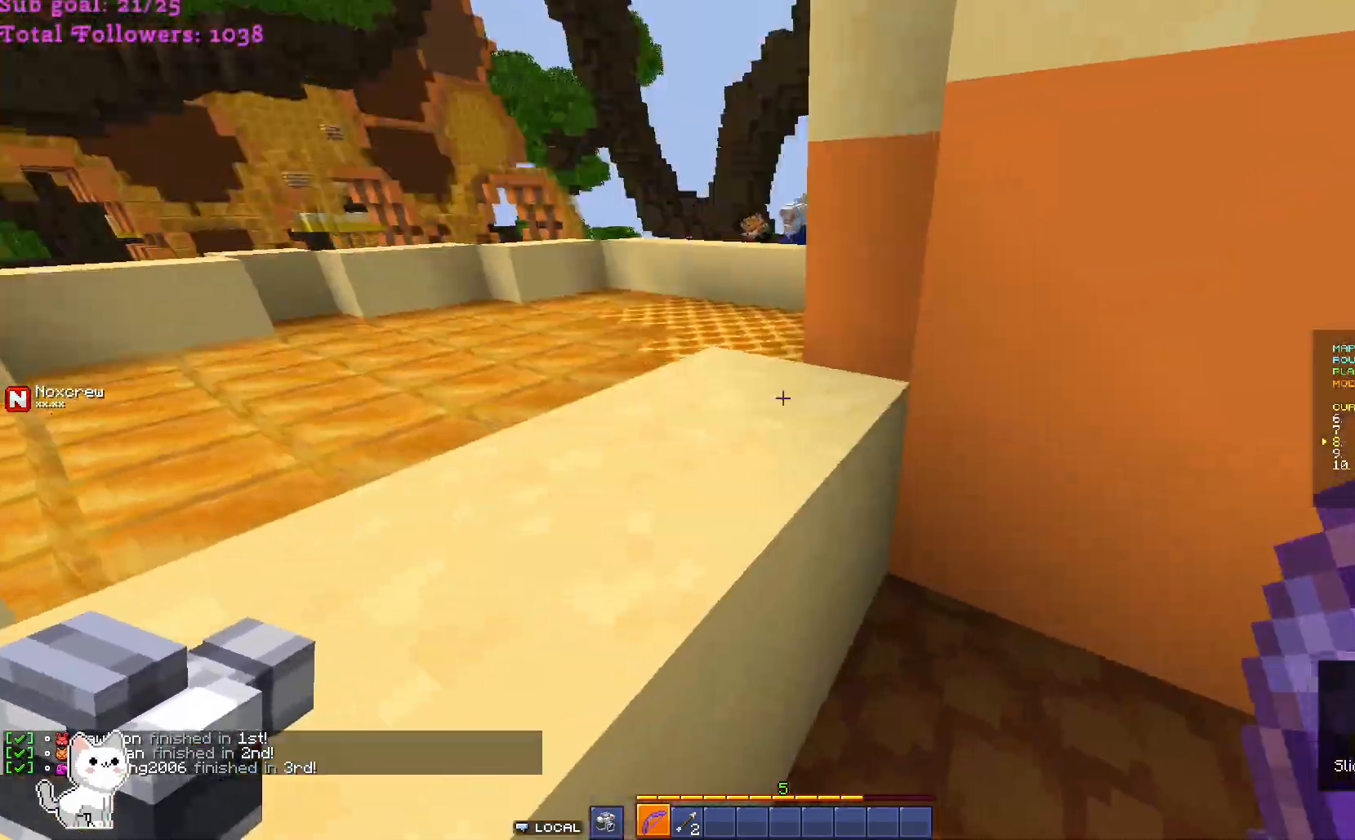
{"keys": ["w"], "mouse": [], "events": []}
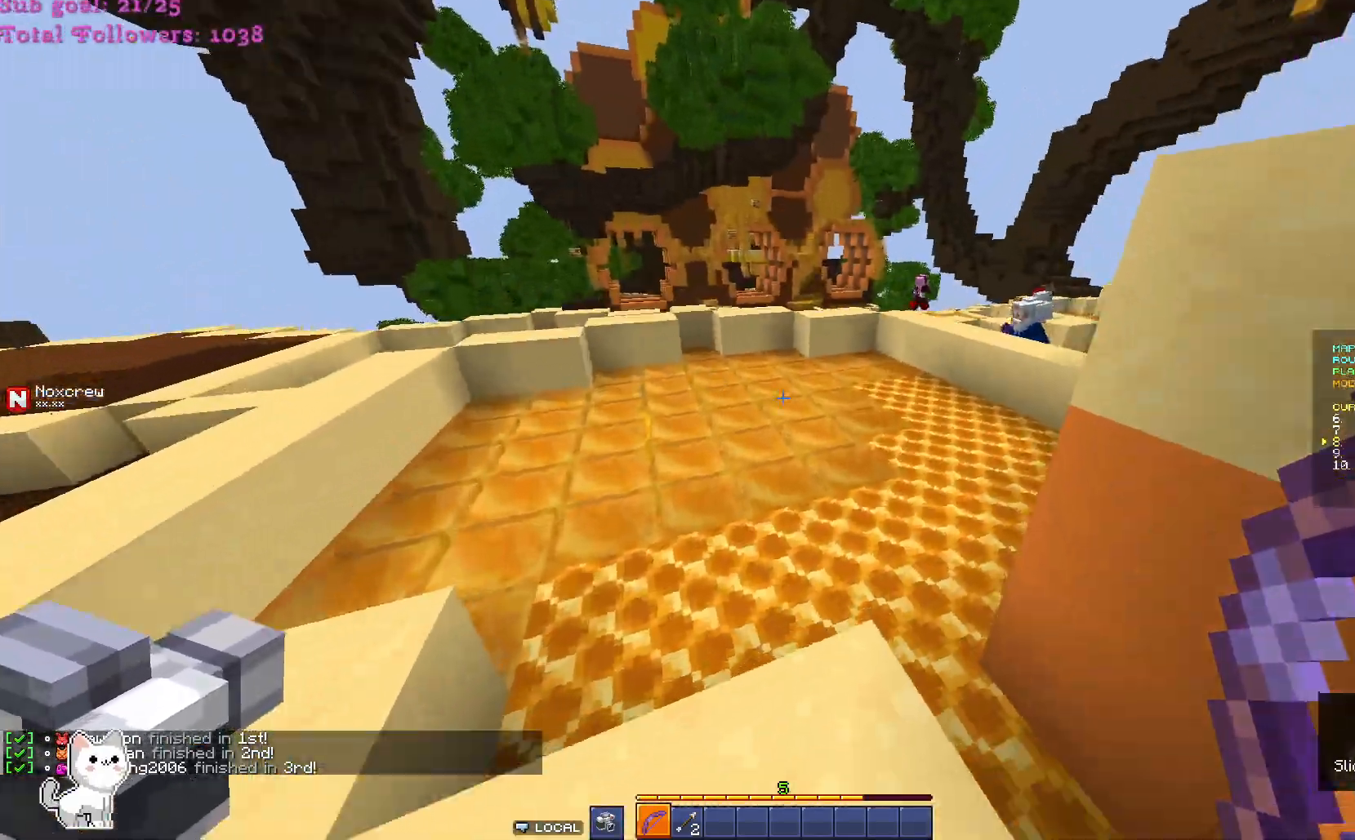
{"keys": ["w"], "mouse": [], "events": []}
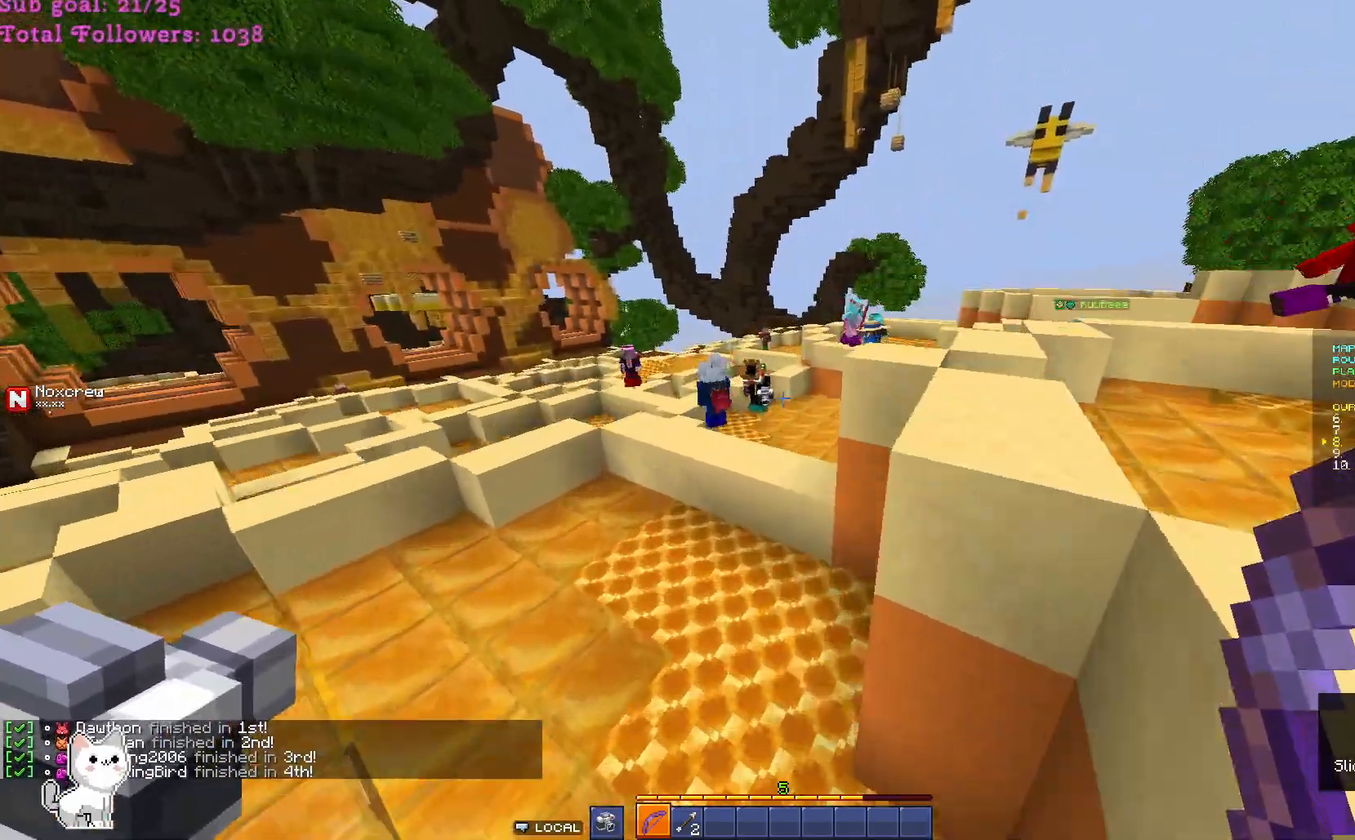
{"keys": ["w"], "mouse": [], "events": []}
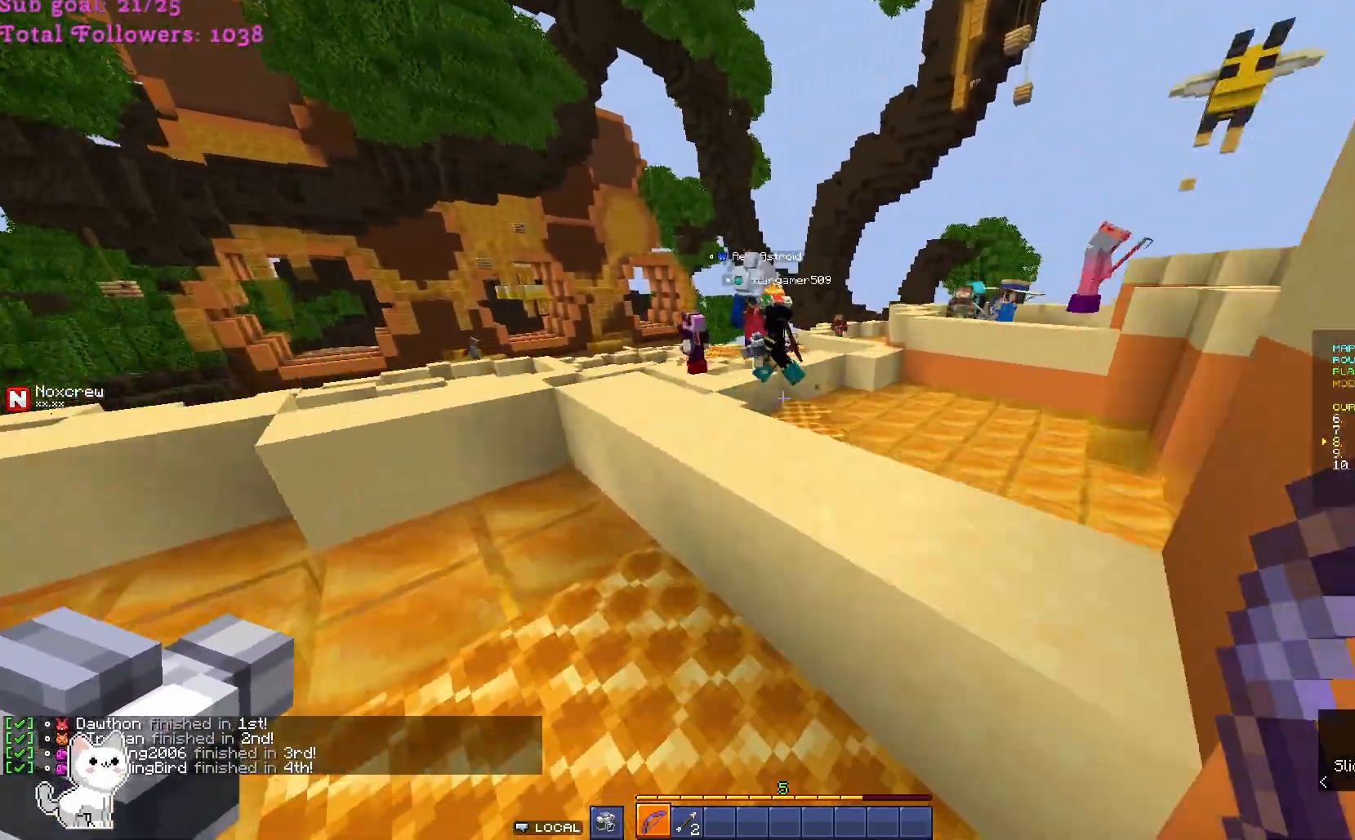
{"keys": ["w"], "mouse": [], "events": []}
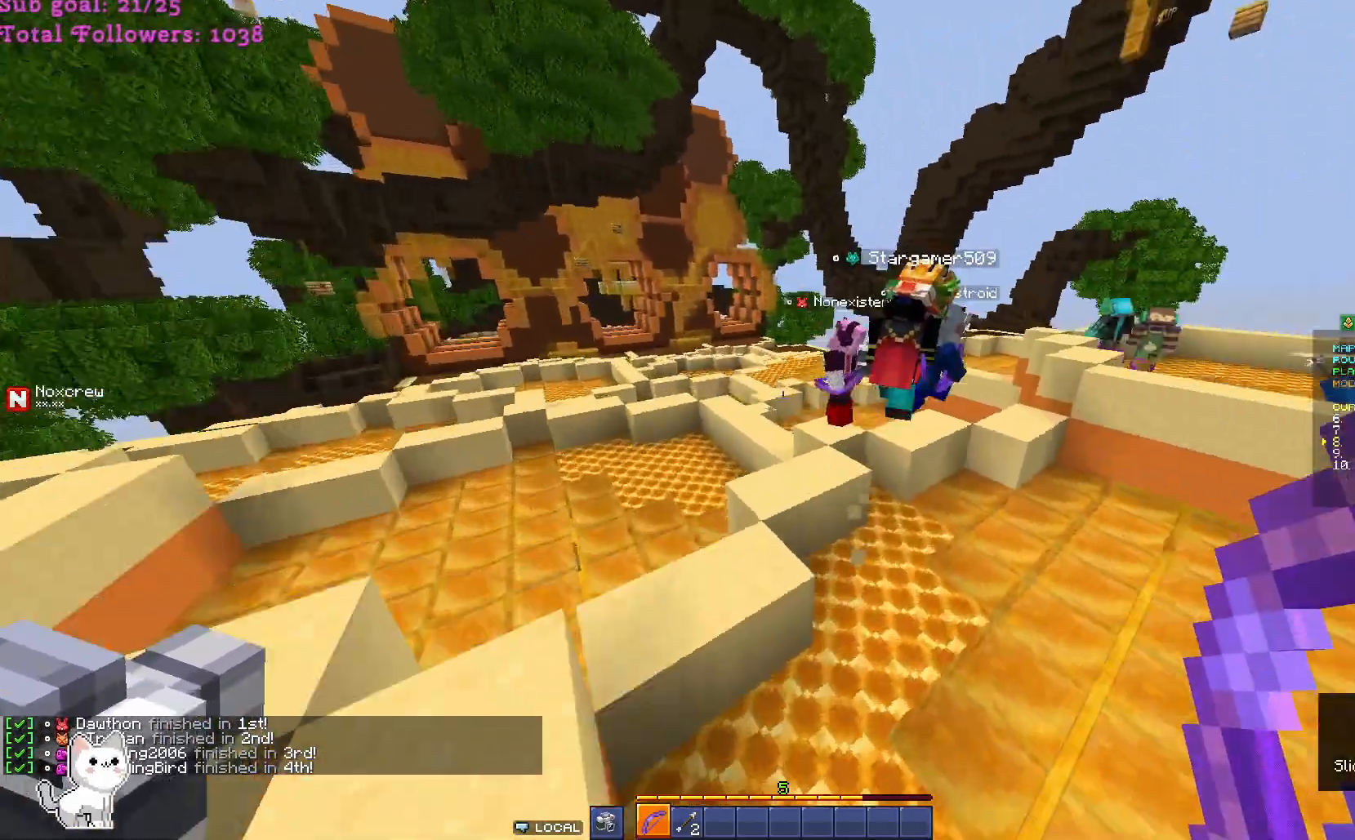
{"keys": ["w"], "mouse": [], "events": []}
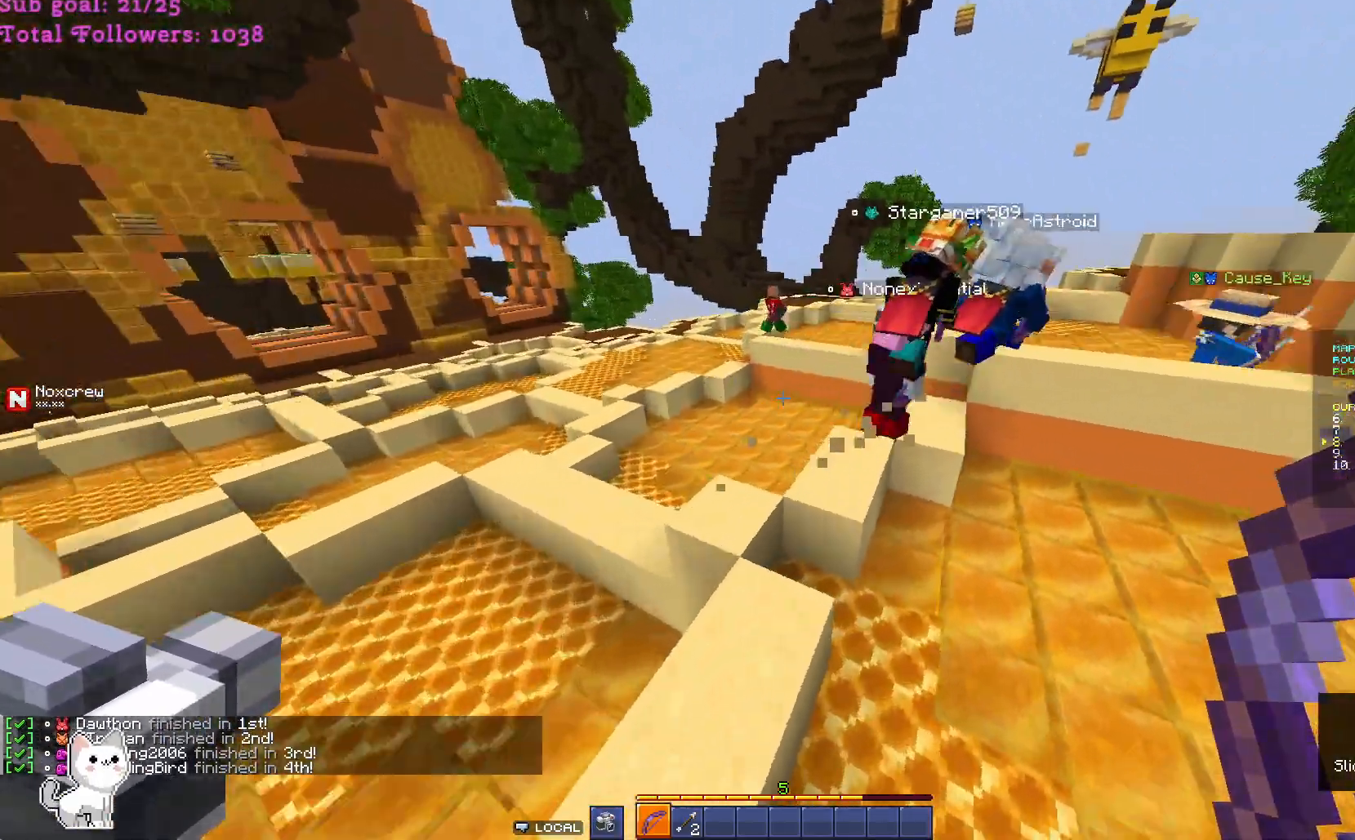
{"keys": ["d", "w"], "mouse": [], "events": [[400, "d", "down"]]}
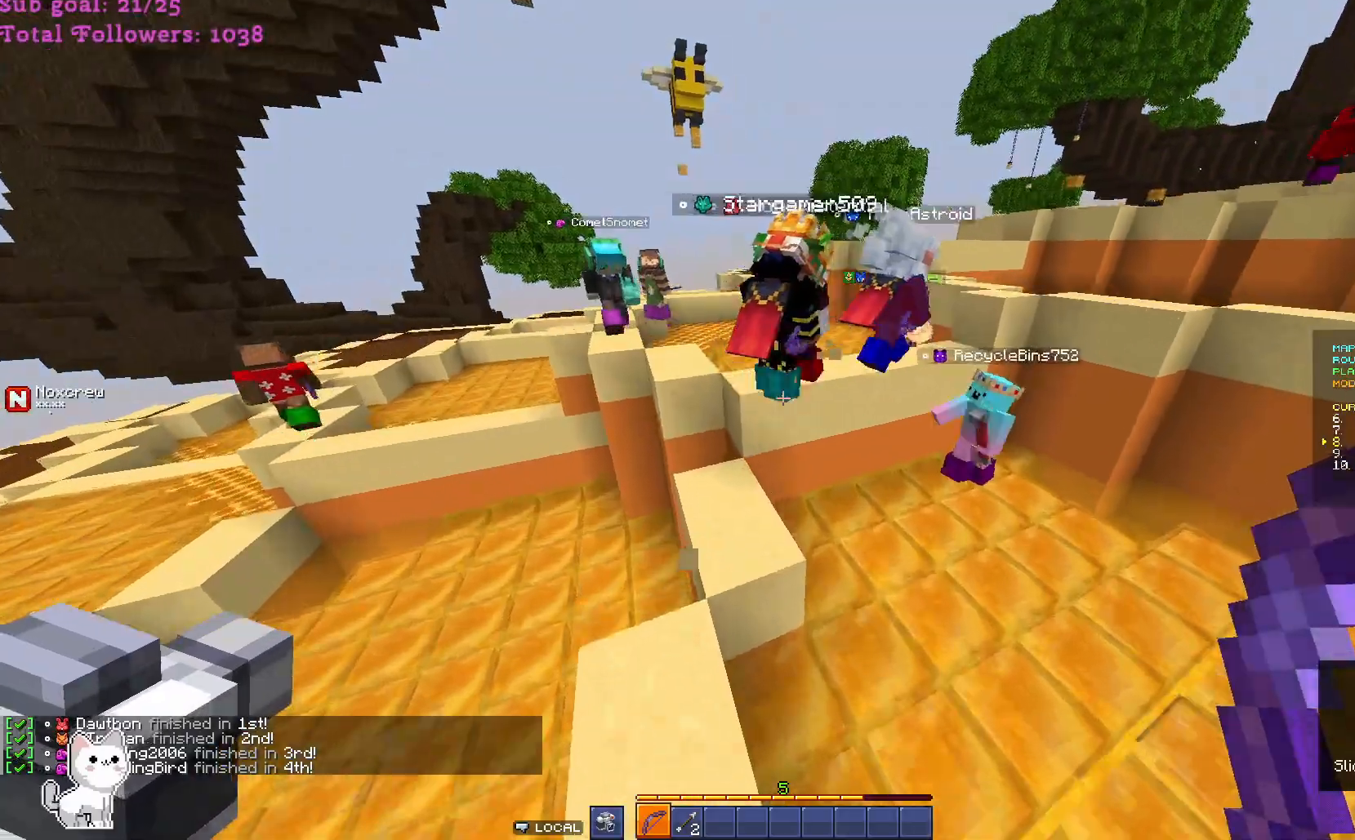
{"keys": ["w"], "mouse": [], "events": [[67, "d", "up"]]}
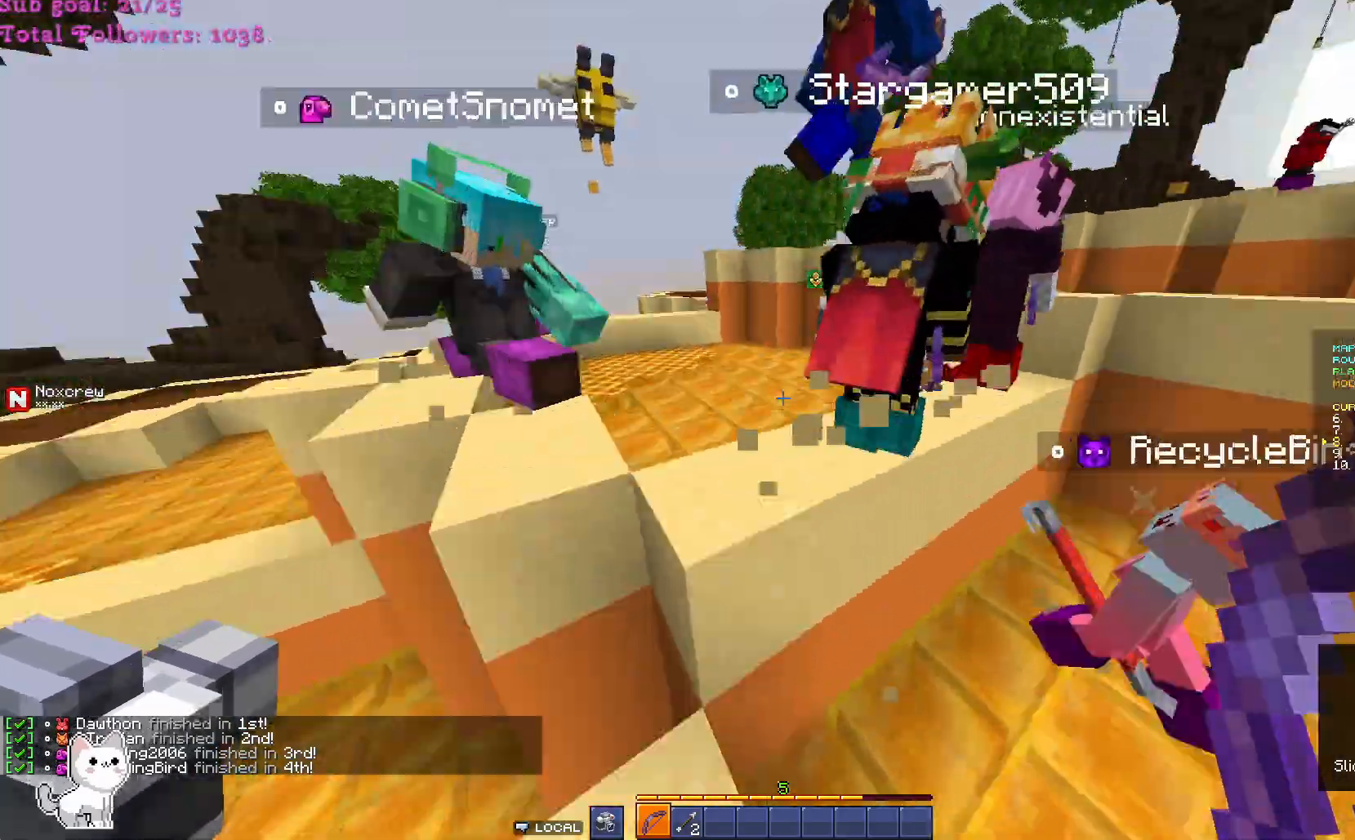
{"keys": ["d", "w"], "mouse": [], "events": [[333, "d", "down"]]}
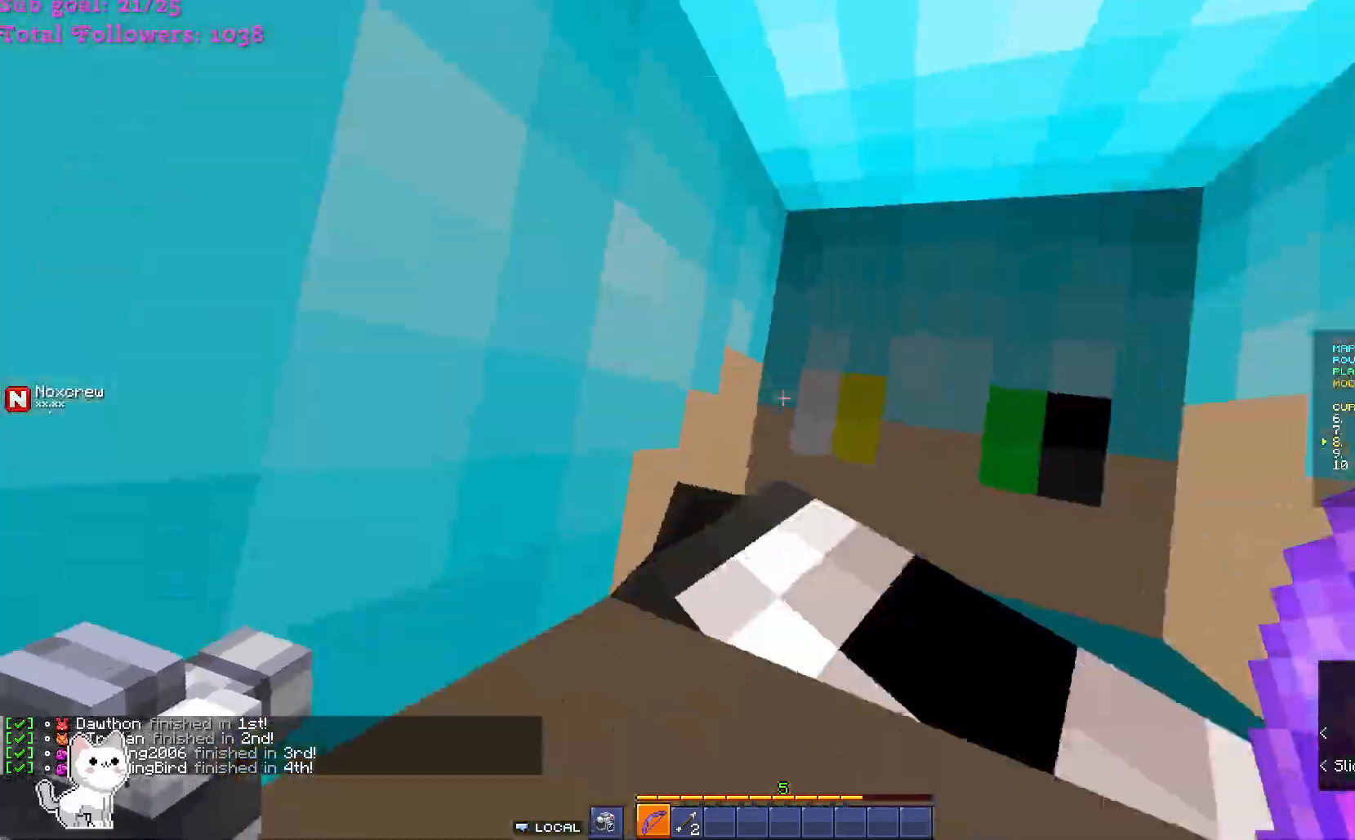
{"keys": ["w"], "mouse": [], "events": [[33, "d", "up"]]}
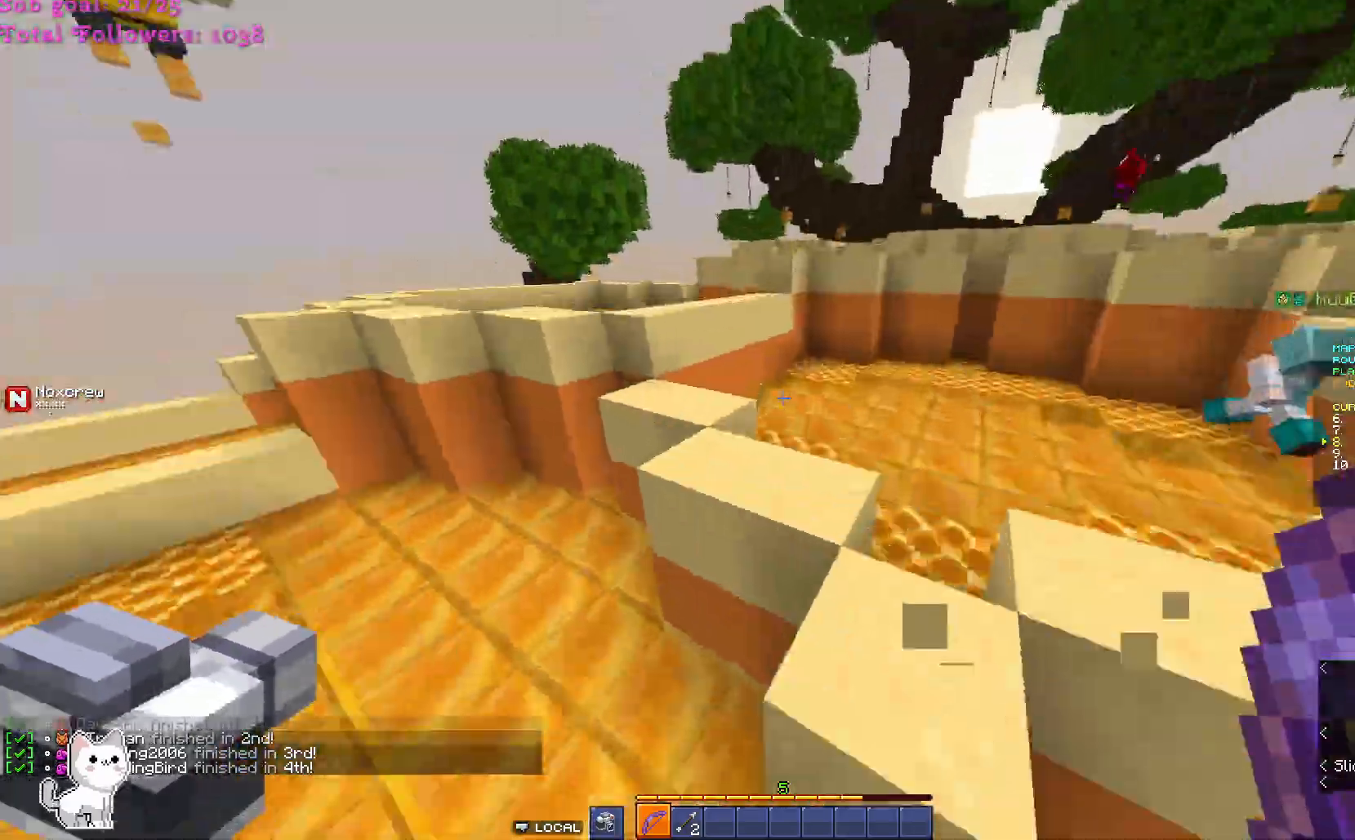
{"keys": ["w"], "mouse": [], "events": []}
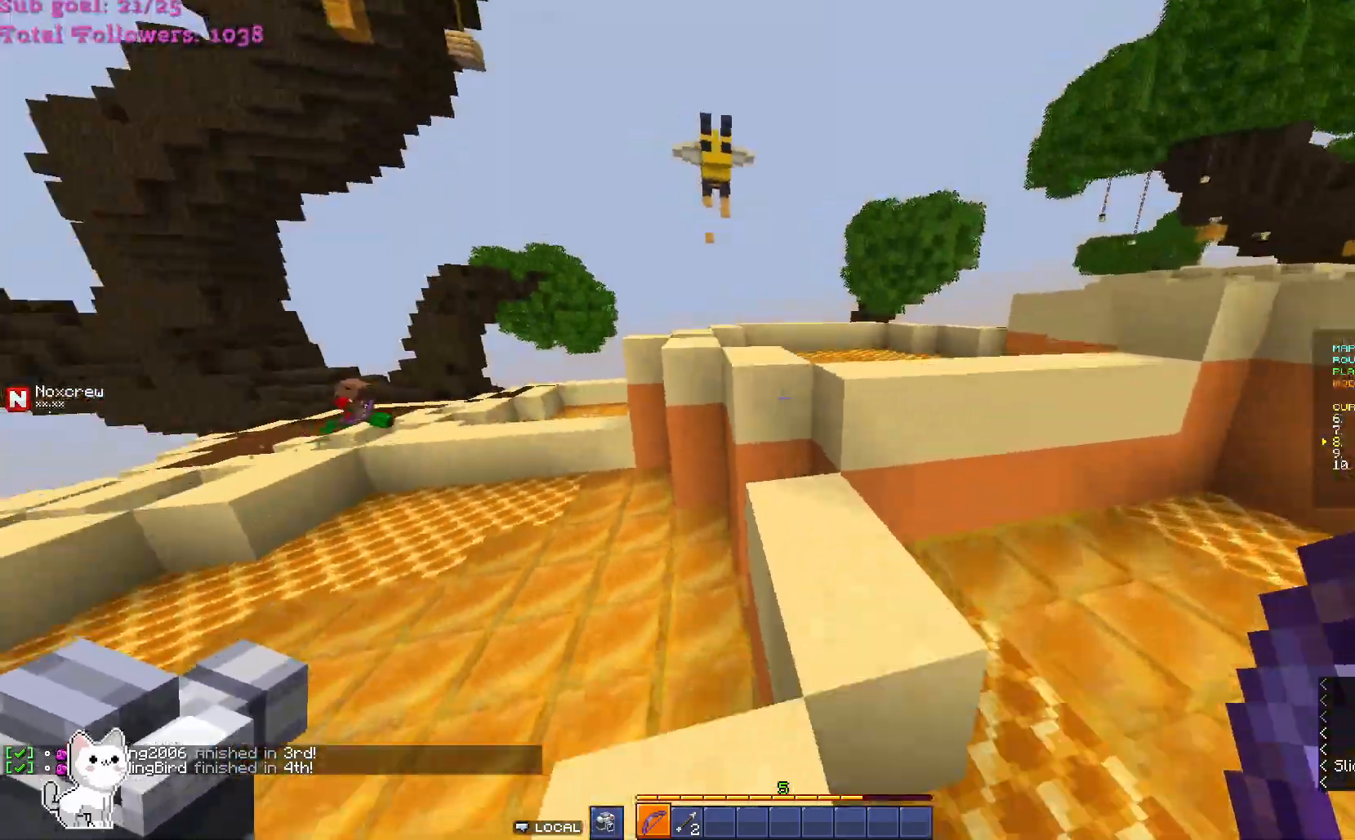
{"keys": ["w"], "mouse": [], "events": []}
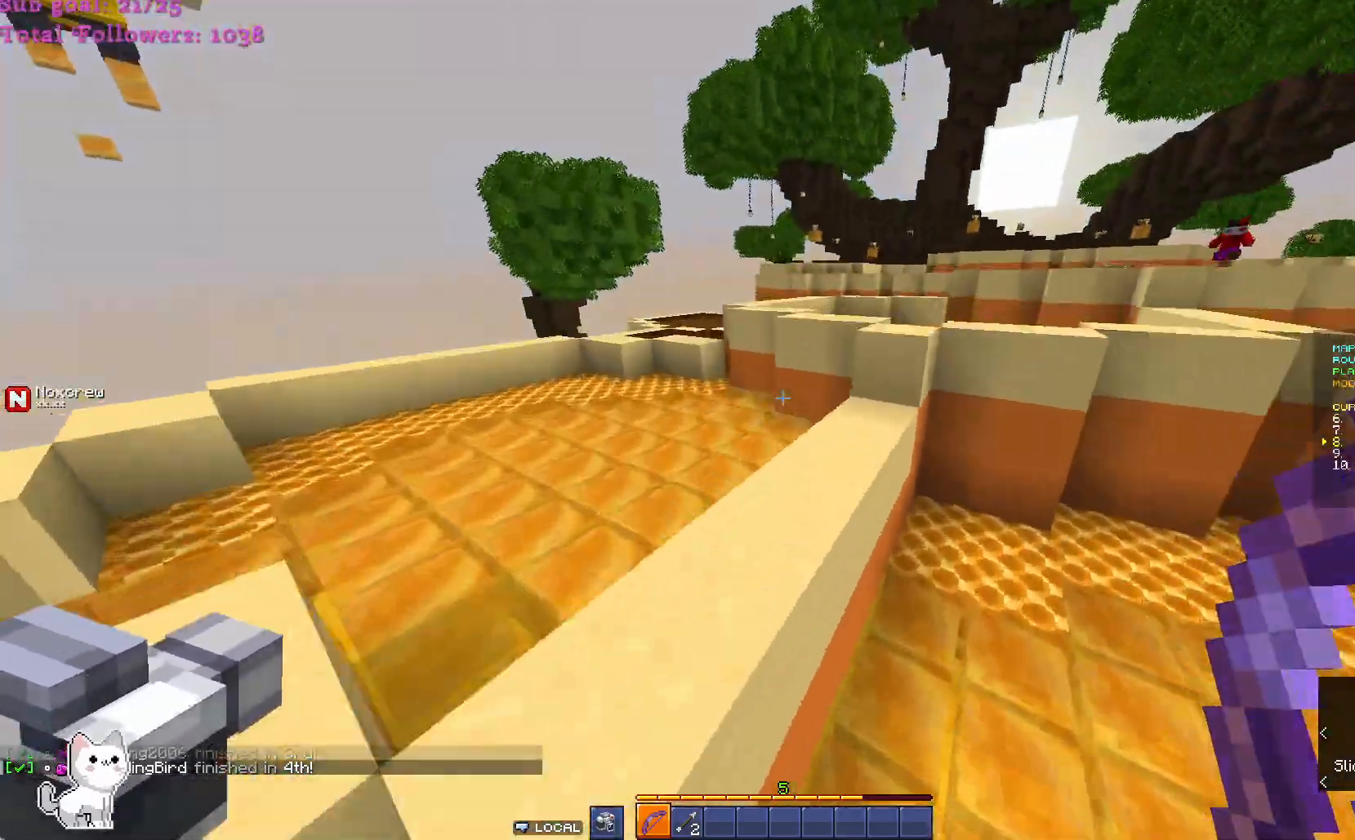
{"keys": ["w"], "mouse": [], "events": []}
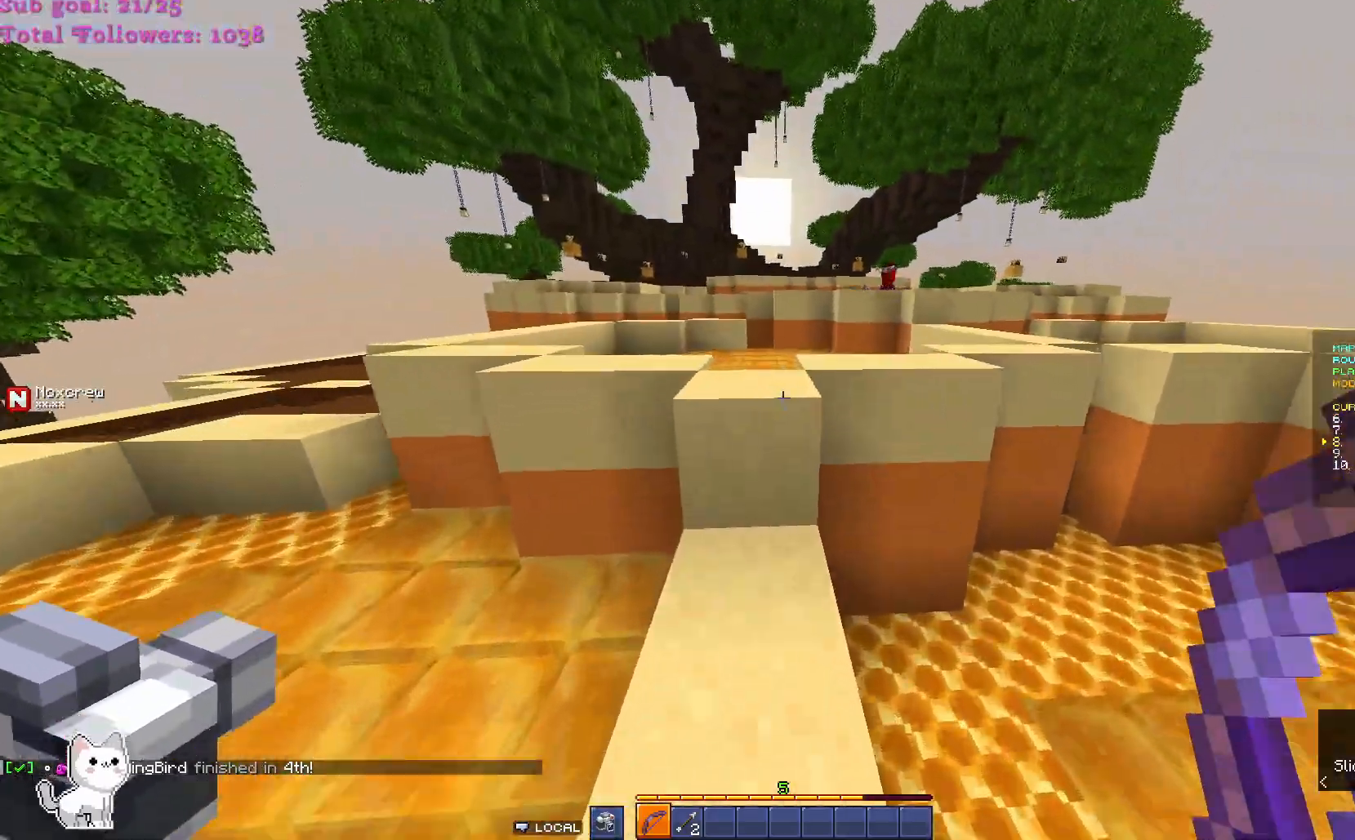
{"keys": ["w"], "mouse": [], "events": []}